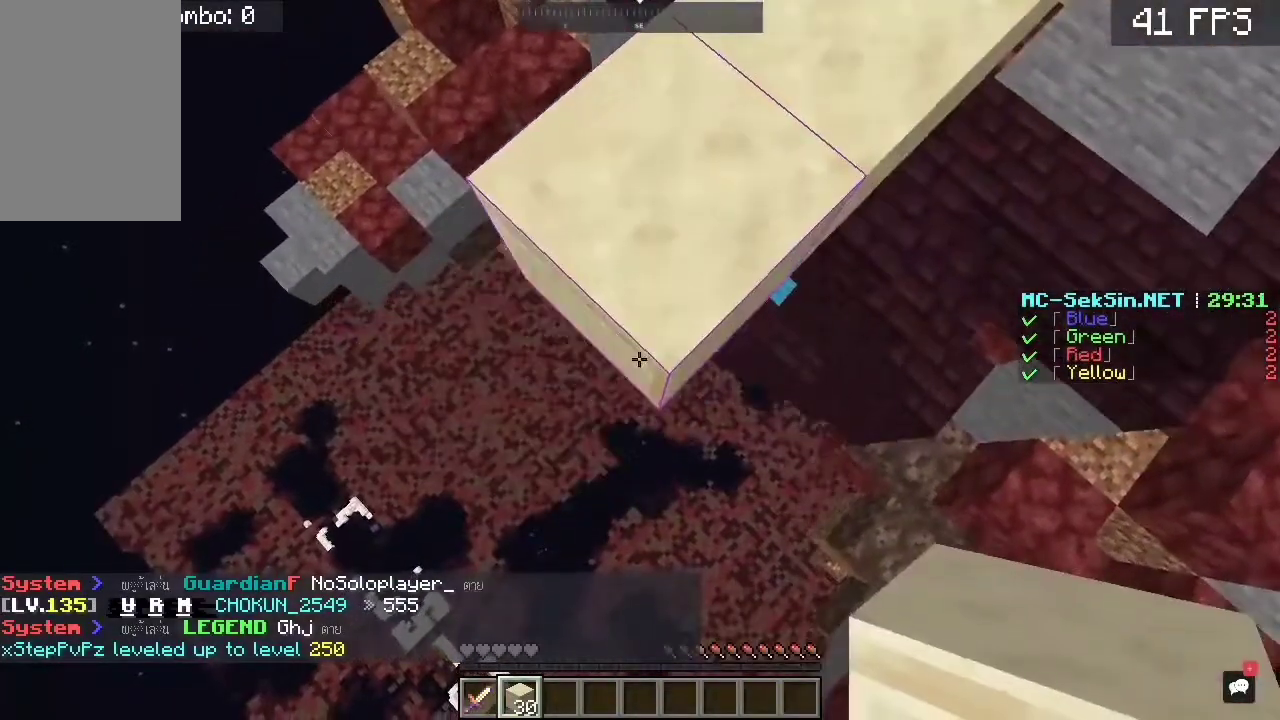
Gameplay with keyboard and mouse; each line is a JSON object with the keys and mouse buttons held at the frame after it. "events" lists presses ("down") and releases ("up") of "a", "c", "d", "s", "space", "w", "mouse_left" and "mouse_right" between this image and that frame as [ms after this image, input, new state], when the widget could be followed in between. "mouse_left", "mouse_right" = the "left", "right" buttons of the "mouse" list. No other keys are recorded. Fast repeated clicks can show as one long hold. Mouse movement is not recorded.
{"keys": ["a", "s"], "mouse": ["right"], "events": [[117, "s", "up"], [217, "s", "down"], [383, "mouse_right", "down"]]}
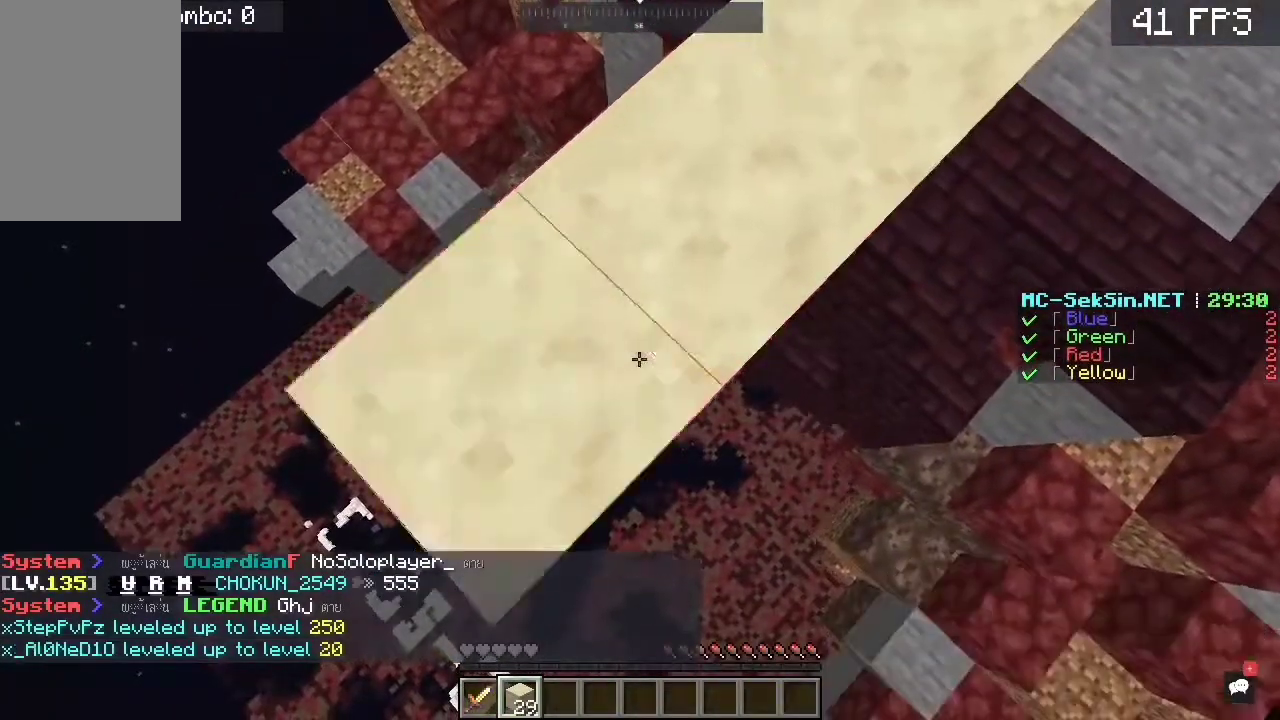
{"keys": ["a", "s"], "mouse": ["right"], "events": [[117, "mouse_right", "up"], [383, "mouse_right", "down"]]}
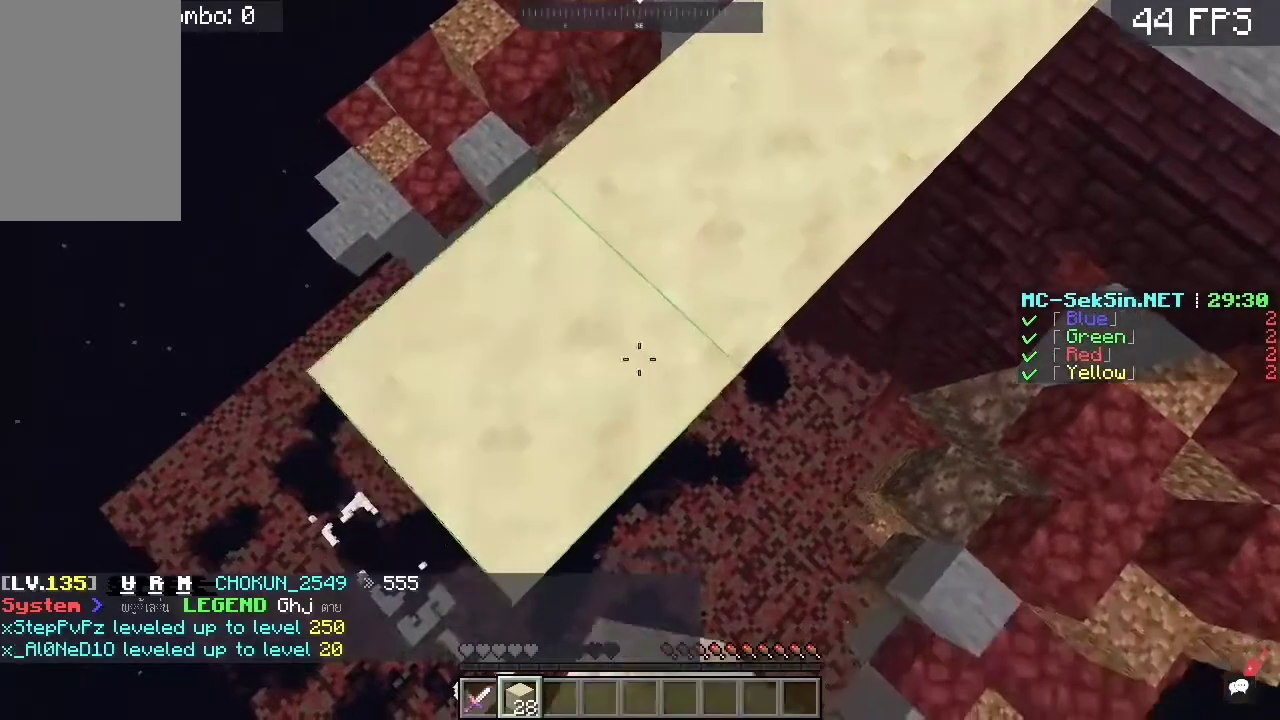
{"keys": ["a", "s"], "mouse": ["right"], "events": [[150, "mouse_right", "up"], [417, "mouse_right", "down"]]}
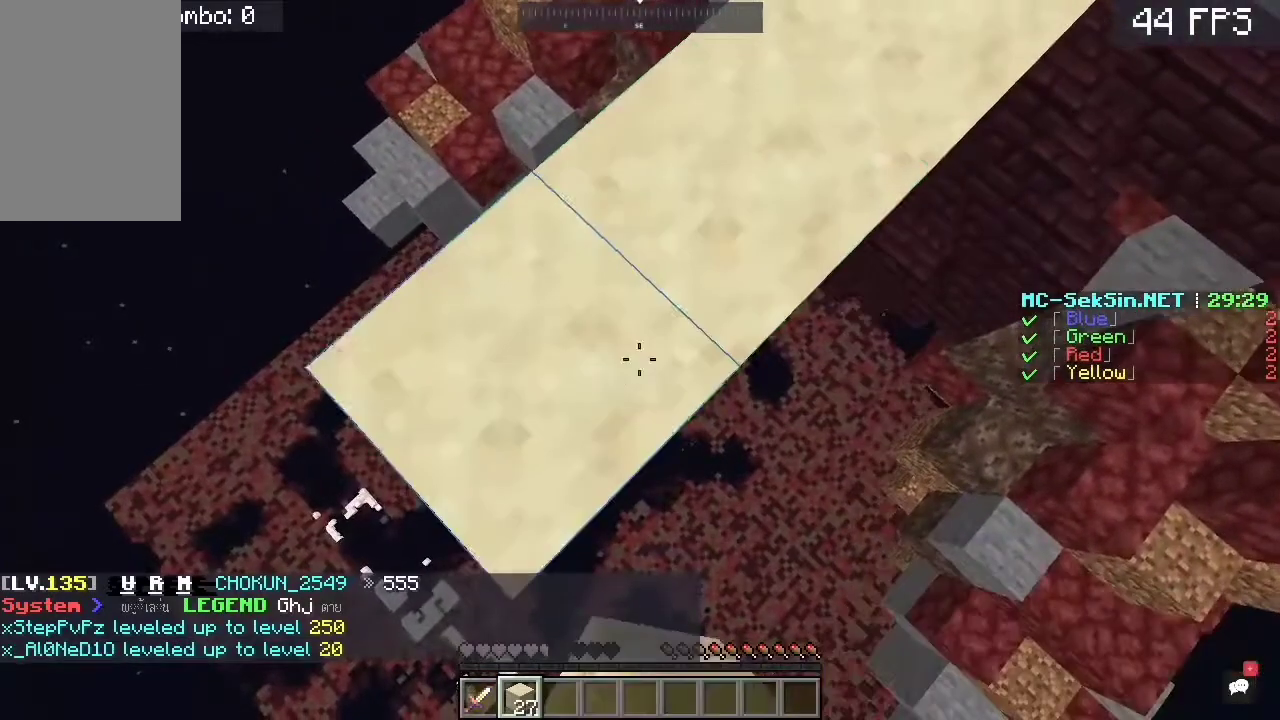
{"keys": ["a", "s"], "mouse": [], "events": [[83, "a", "up"], [83, "mouse_right", "up"], [83, "s", "up"], [183, "a", "down"], [317, "s", "down"]]}
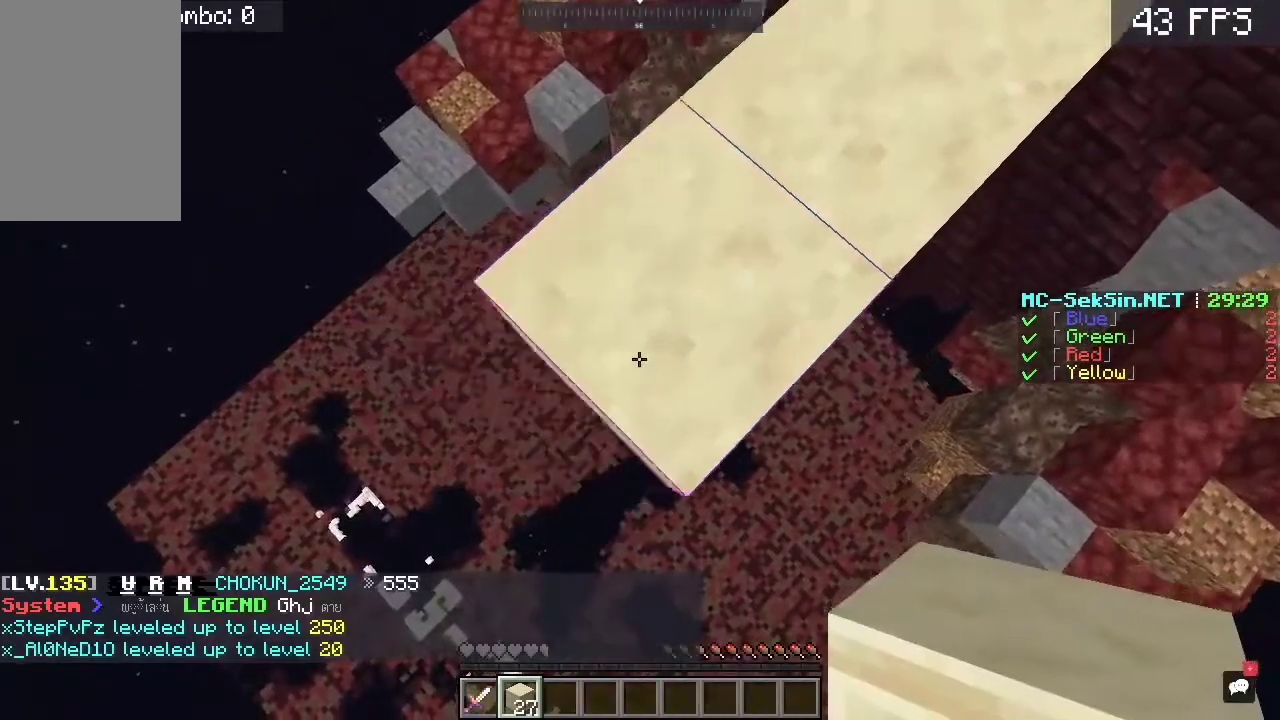
{"keys": ["a", "s"], "mouse": ["right"], "events": [[283, "mouse_right", "down"]]}
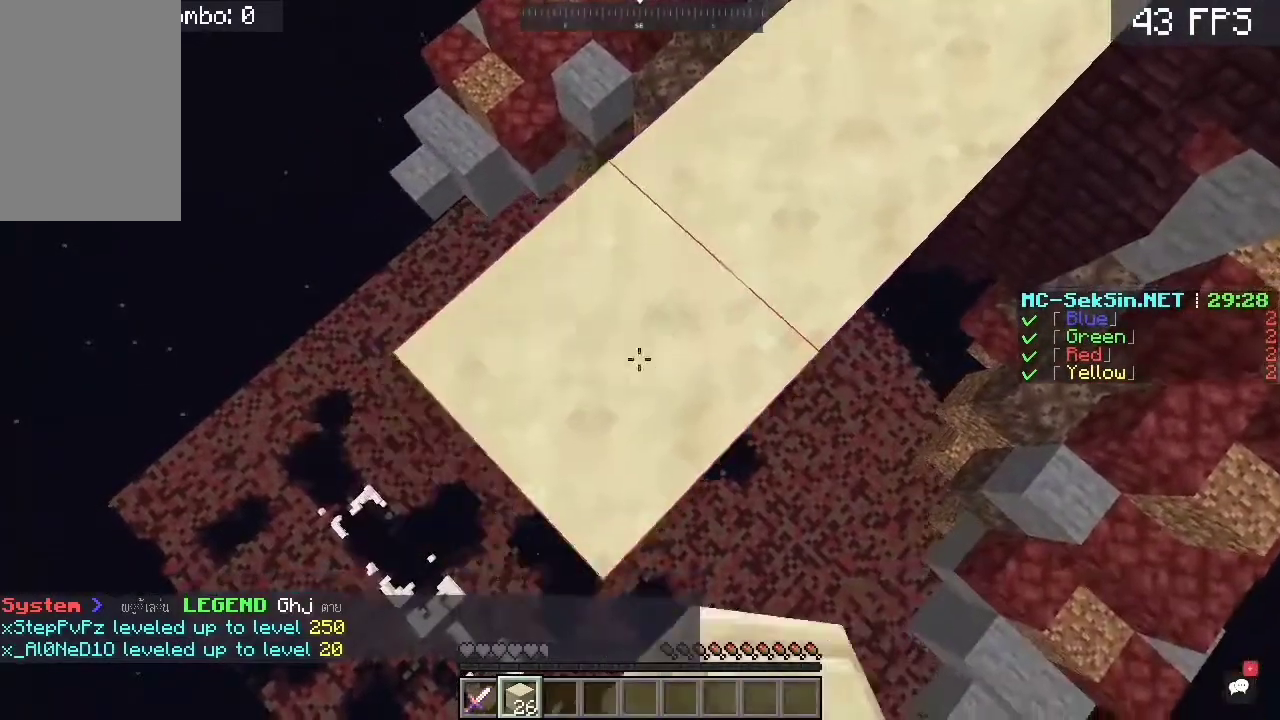
{"keys": ["a", "s"], "mouse": [], "events": [[17, "mouse_right", "up"], [283, "mouse_right", "down"], [450, "mouse_right", "up"]]}
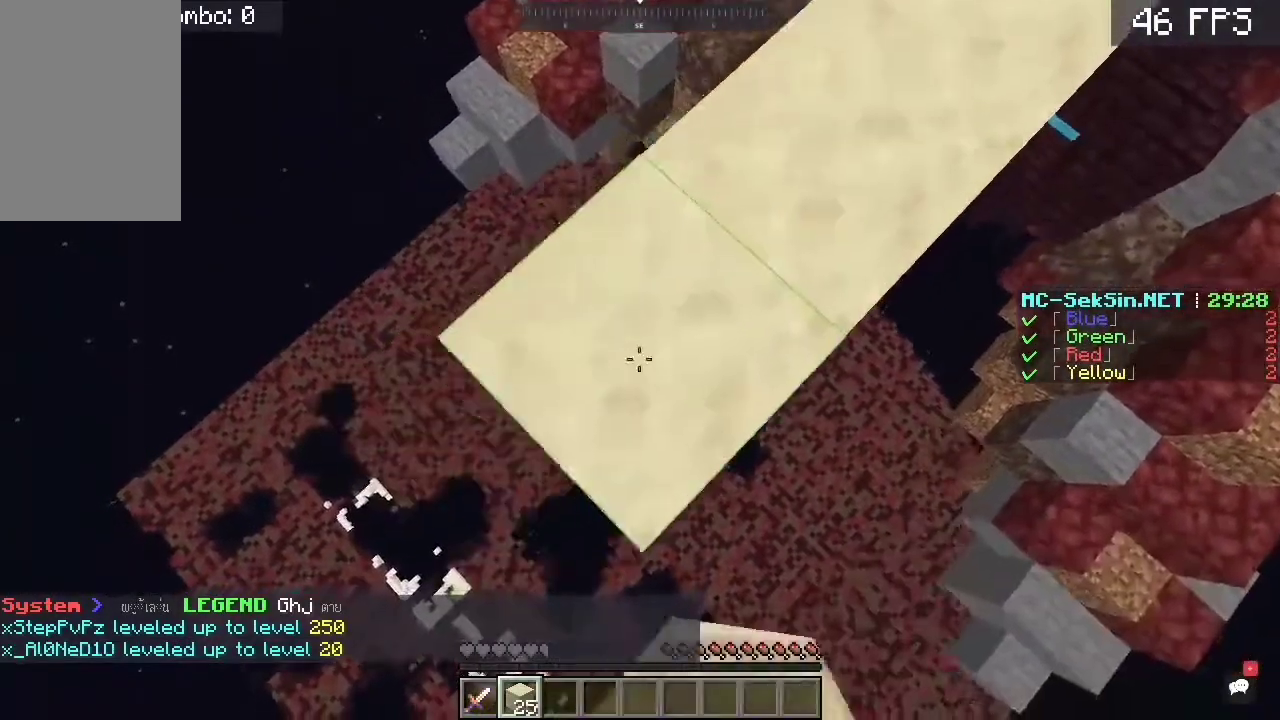
{"keys": ["a", "s"], "mouse": [], "events": [[250, "mouse_right", "down"], [450, "mouse_right", "up"]]}
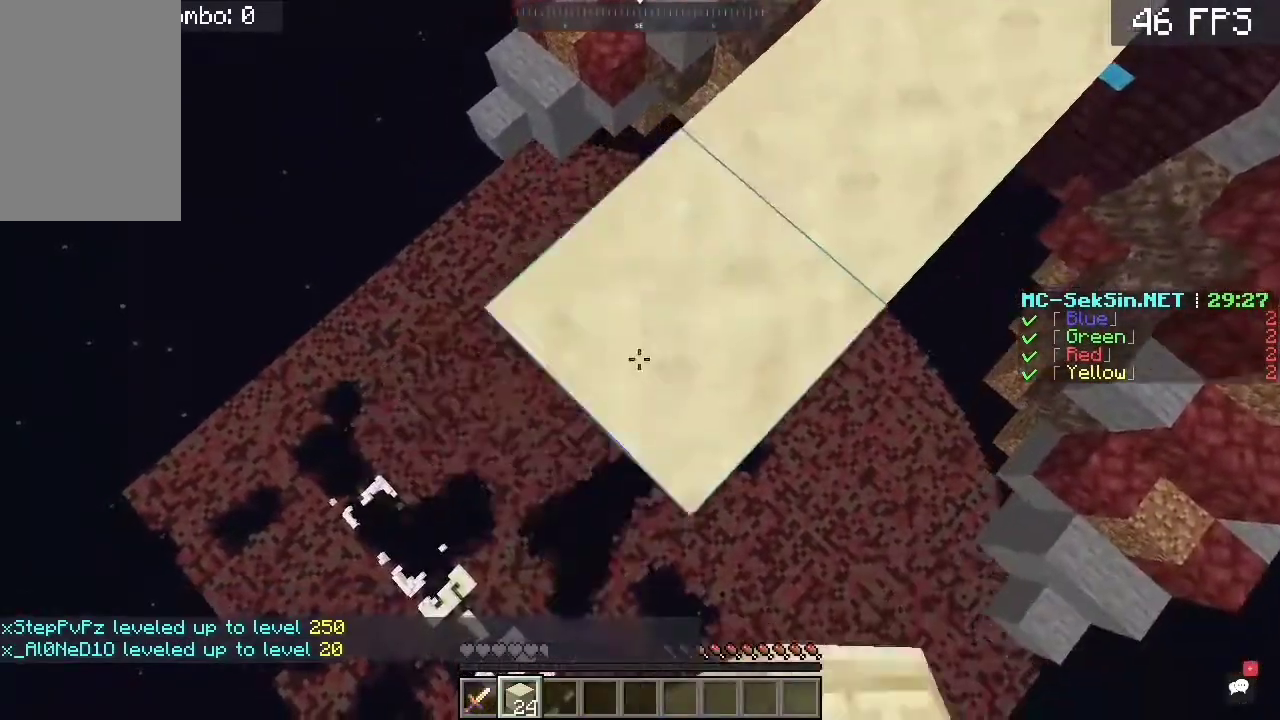
{"keys": ["a", "s"], "mouse": [], "events": [[250, "mouse_right", "down"], [417, "mouse_right", "up"]]}
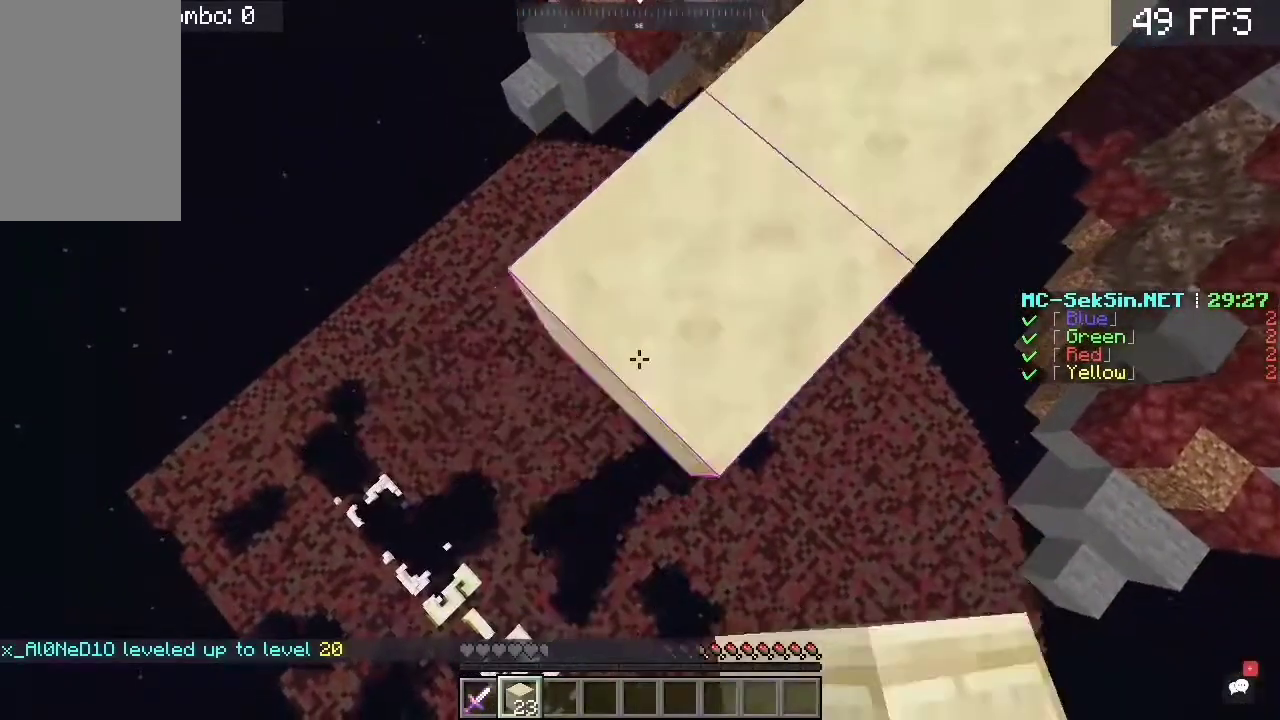
{"keys": ["a", "s"], "mouse": [], "events": [[183, "mouse_right", "down"], [383, "mouse_right", "up"]]}
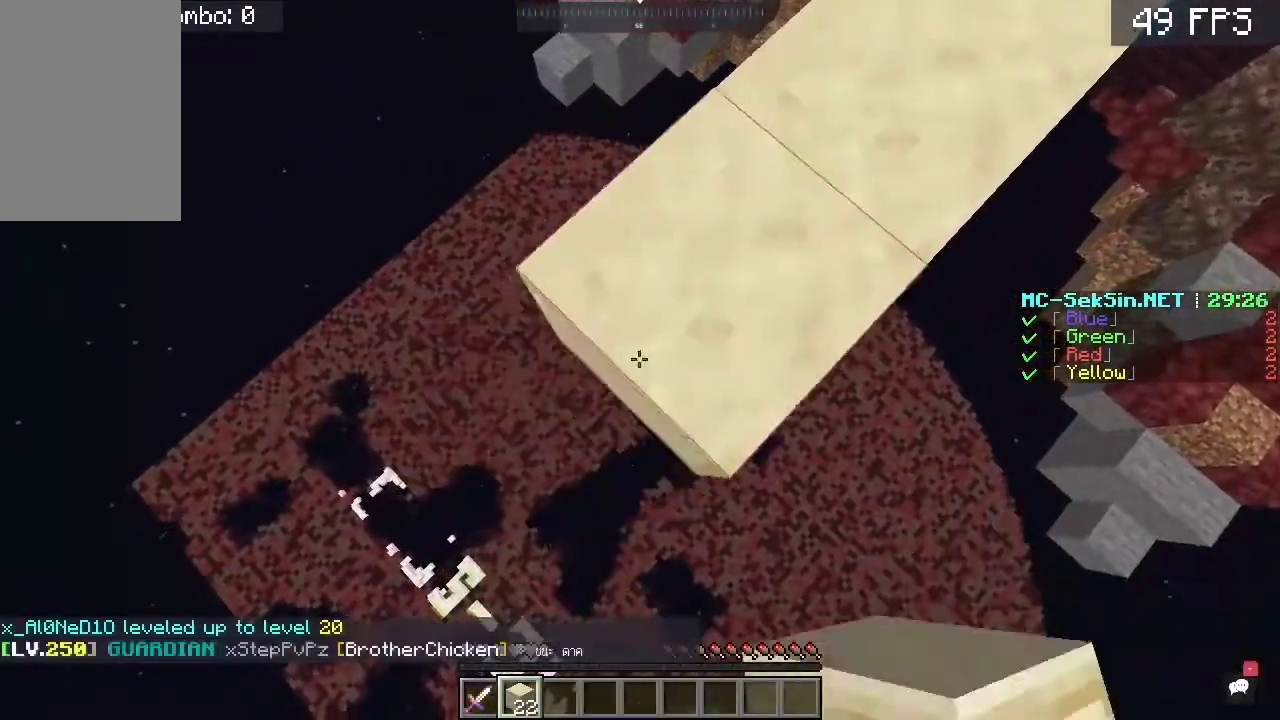
{"keys": ["a", "s"], "mouse": [], "events": [[150, "mouse_right", "down"], [350, "mouse_right", "up"]]}
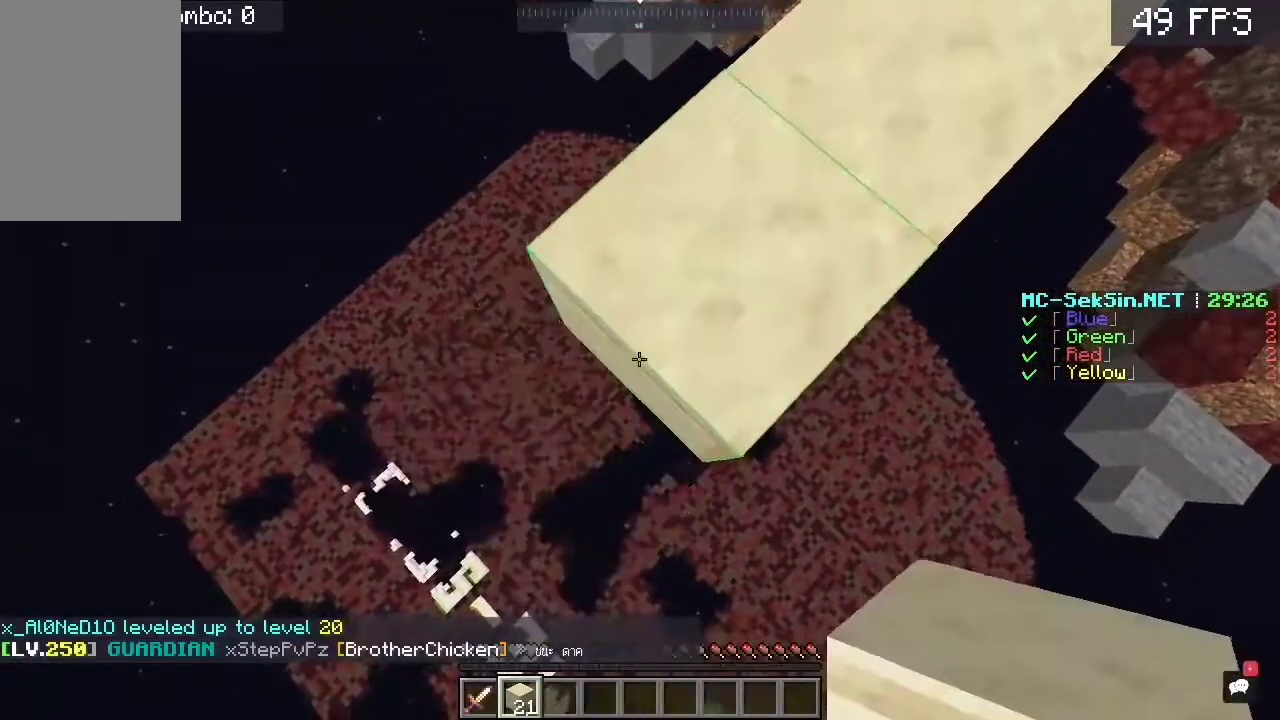
{"keys": ["a", "s"], "mouse": [], "events": [[117, "mouse_right", "down"], [317, "mouse_right", "up"]]}
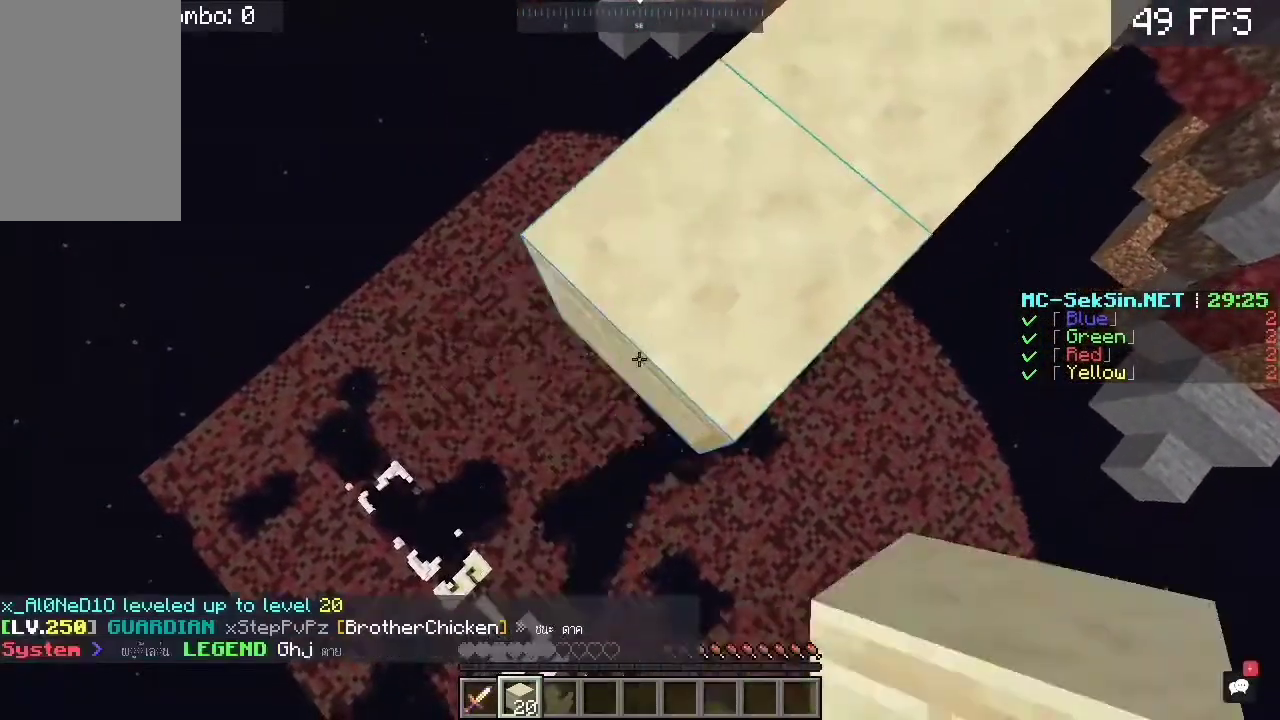
{"keys": ["a", "s"], "mouse": [], "events": [[117, "mouse_right", "down"], [250, "mouse_right", "up"]]}
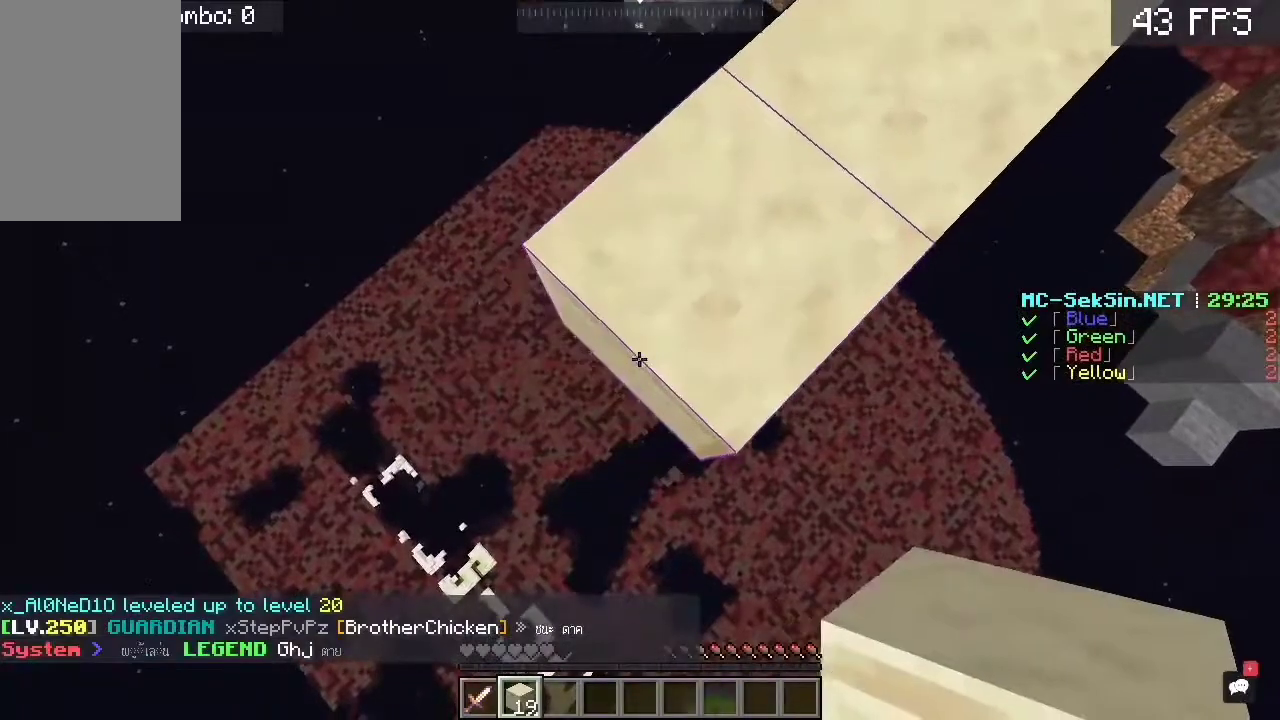
{"keys": ["a", "s"], "mouse": ["right"], "events": [[17, "mouse_right", "down"], [217, "mouse_right", "up"], [483, "mouse_right", "down"]]}
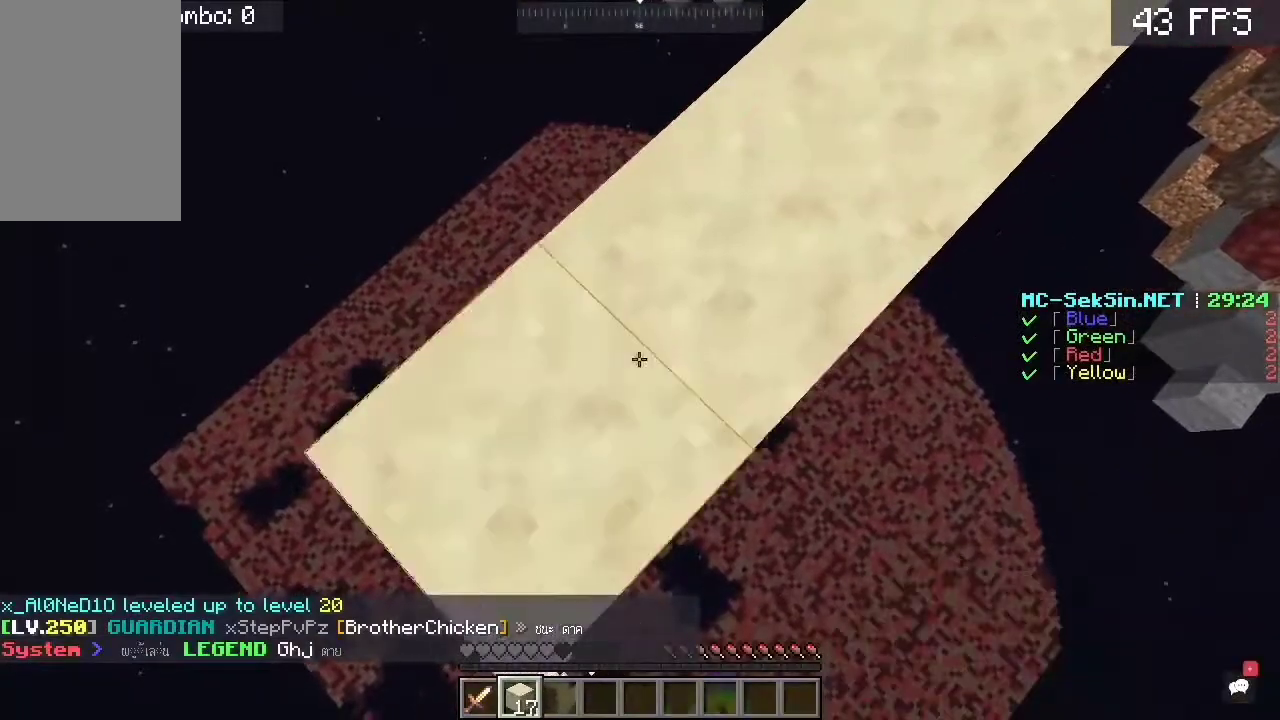
{"keys": ["a", "s"], "mouse": ["right"], "events": [[183, "mouse_right", "up"], [417, "mouse_right", "down"]]}
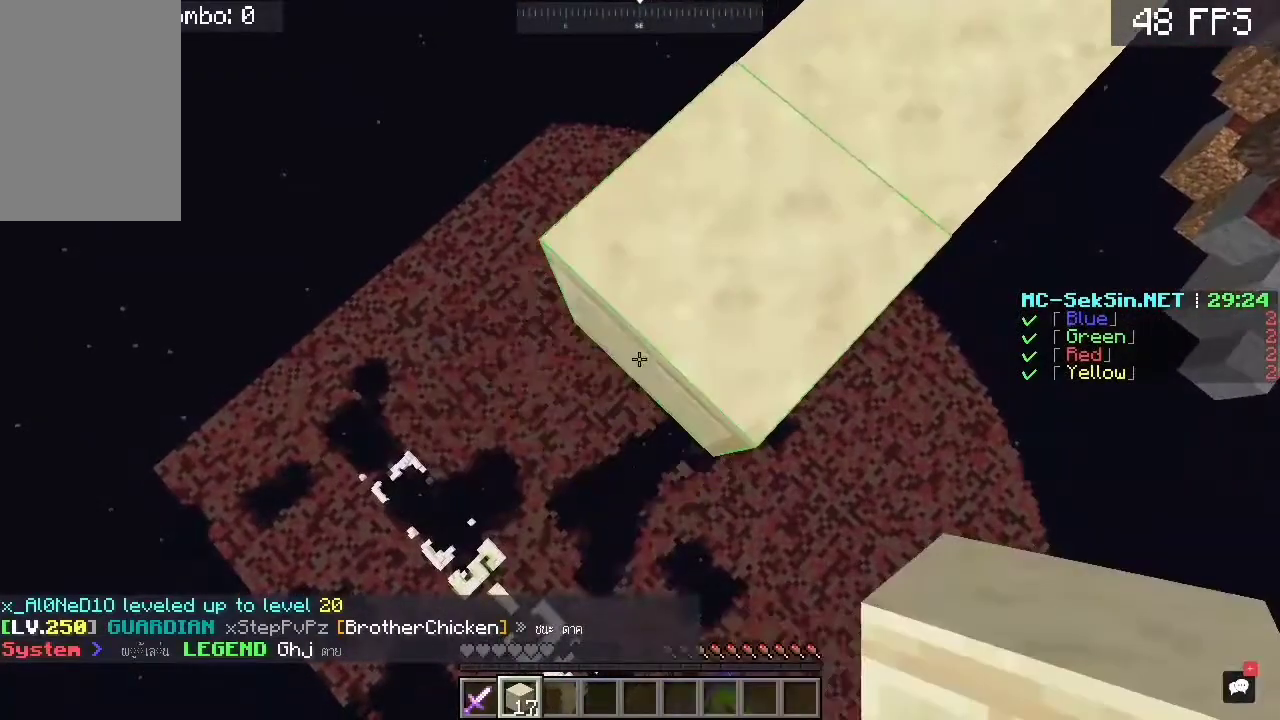
{"keys": ["a", "s"], "mouse": ["right"], "events": [[250, "mouse_right", "up"], [417, "mouse_right", "down"]]}
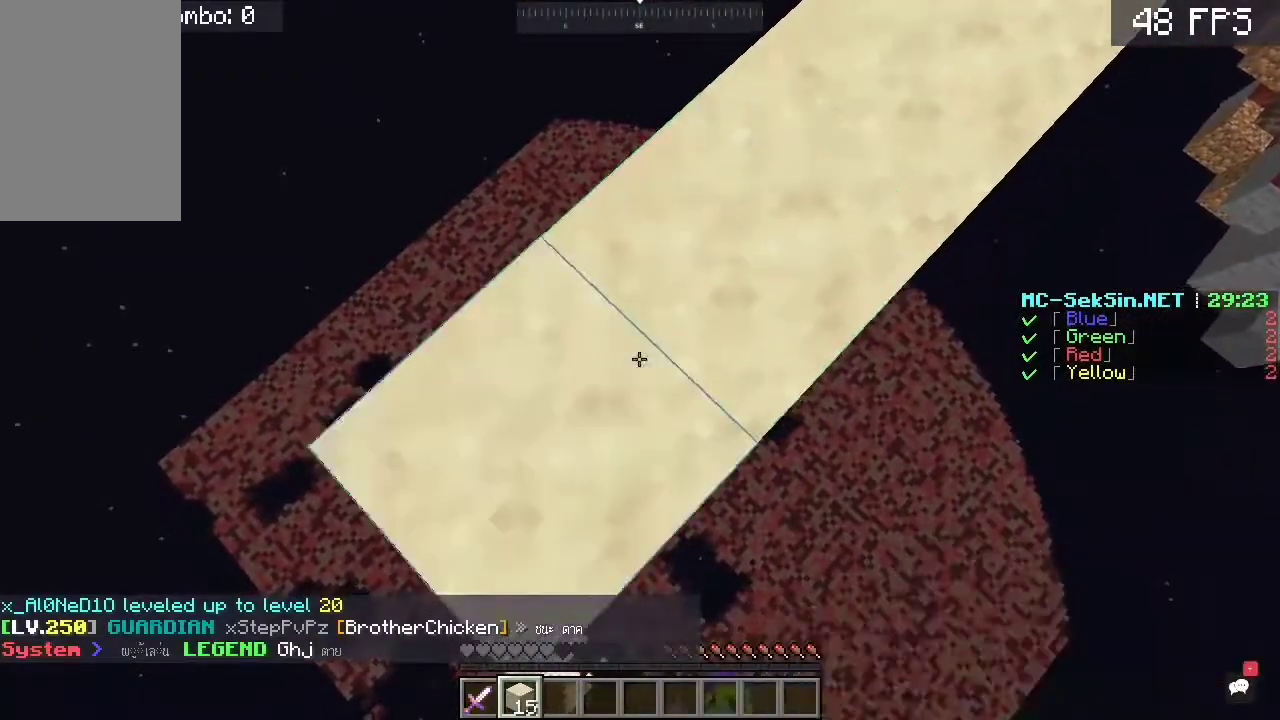
{"keys": ["a", "s"], "mouse": ["right"], "events": [[150, "mouse_right", "up"], [483, "mouse_right", "down"]]}
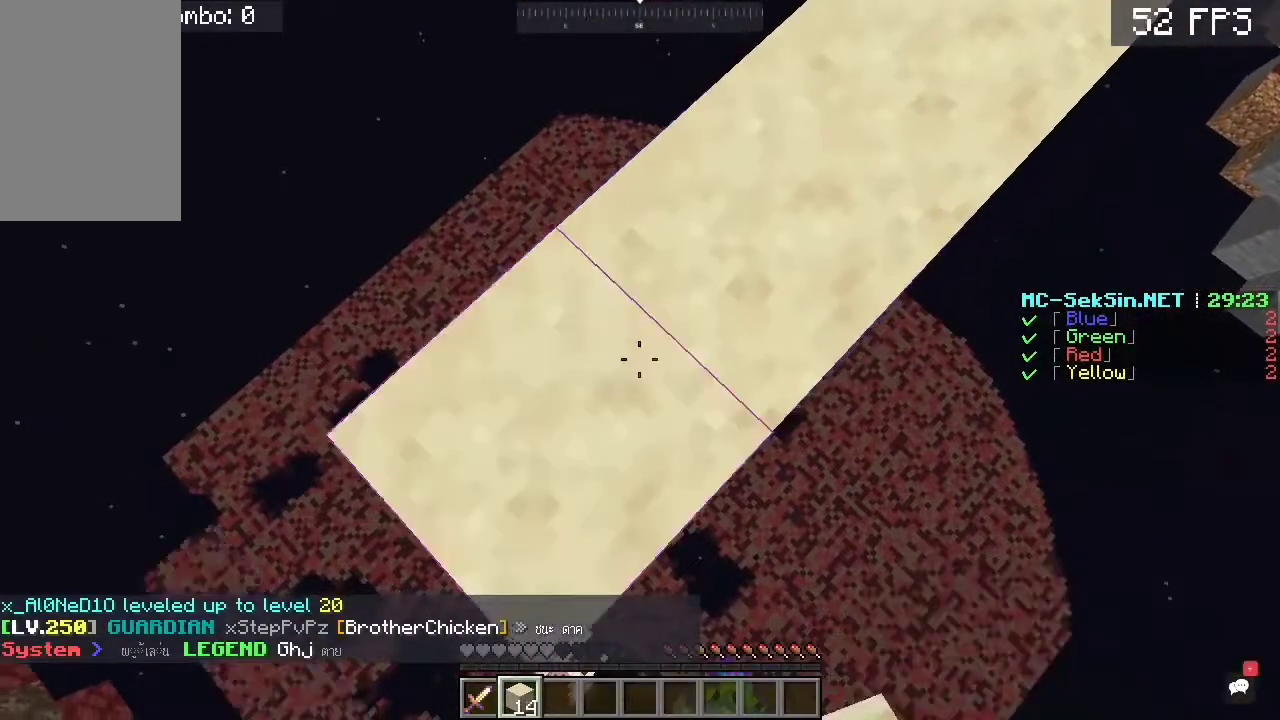
{"keys": ["a", "s"], "mouse": ["right"], "events": [[150, "mouse_right", "up"], [417, "mouse_right", "down"]]}
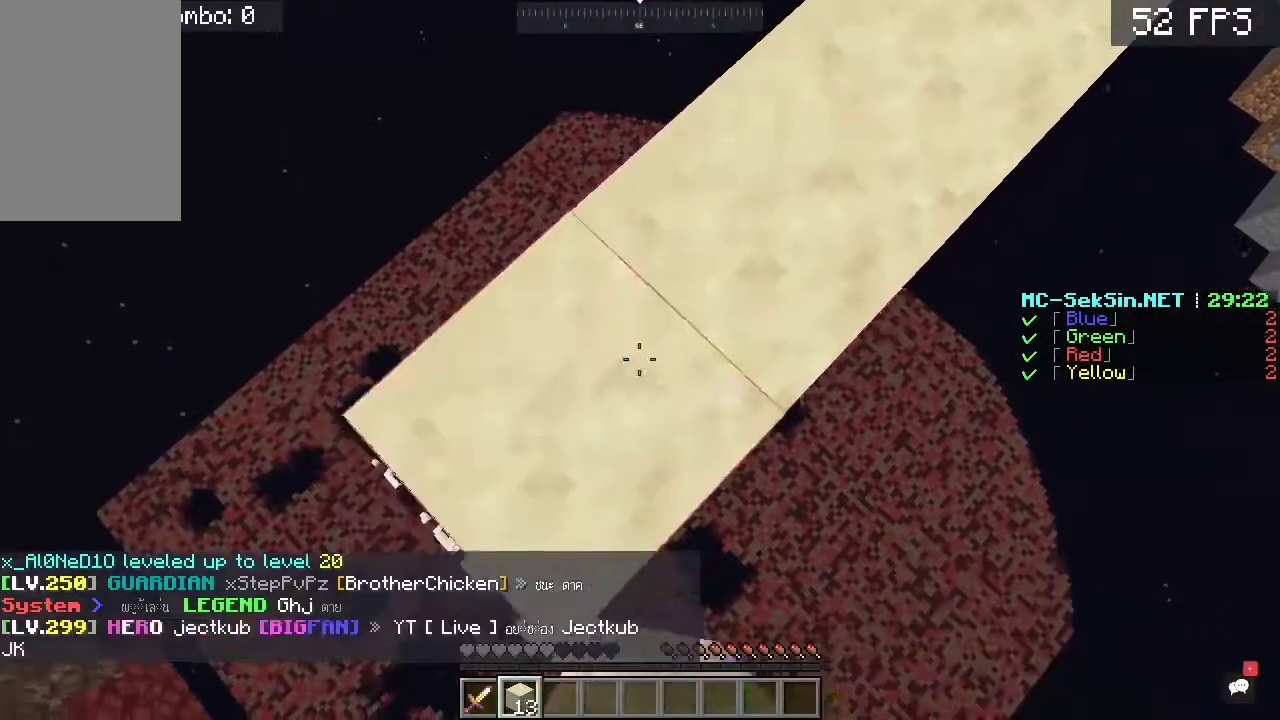
{"keys": ["a", "s"], "mouse": ["right"], "events": [[117, "mouse_right", "up"], [450, "mouse_right", "down"]]}
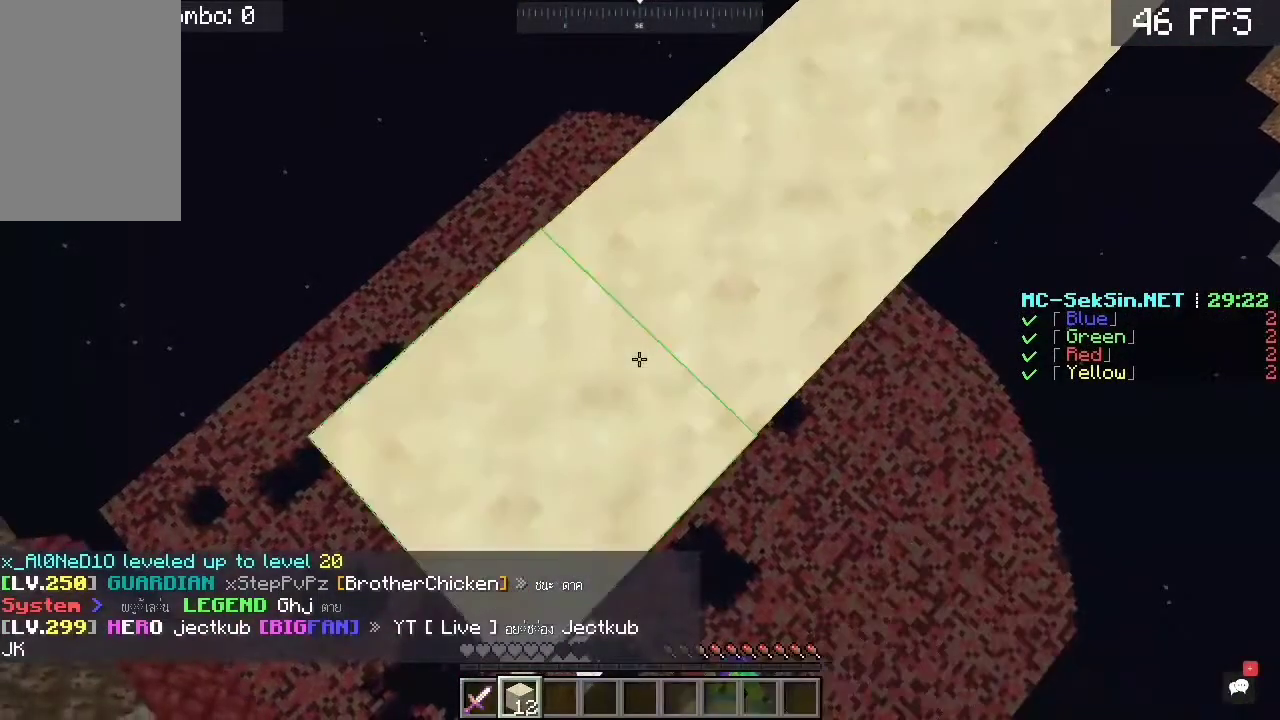
{"keys": ["a", "s"], "mouse": ["right"], "events": [[183, "mouse_right", "up"], [383, "mouse_right", "down"]]}
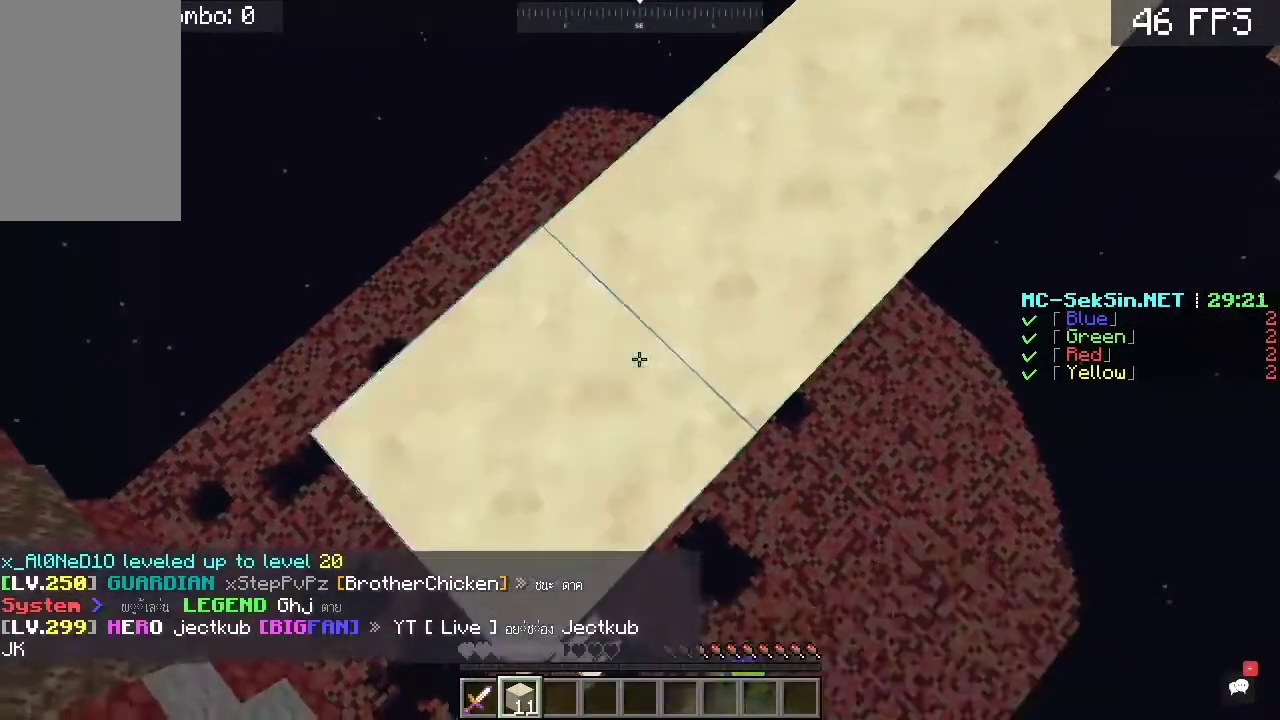
{"keys": ["a", "s"], "mouse": ["right"], "events": [[250, "mouse_right", "up"], [450, "mouse_right", "down"]]}
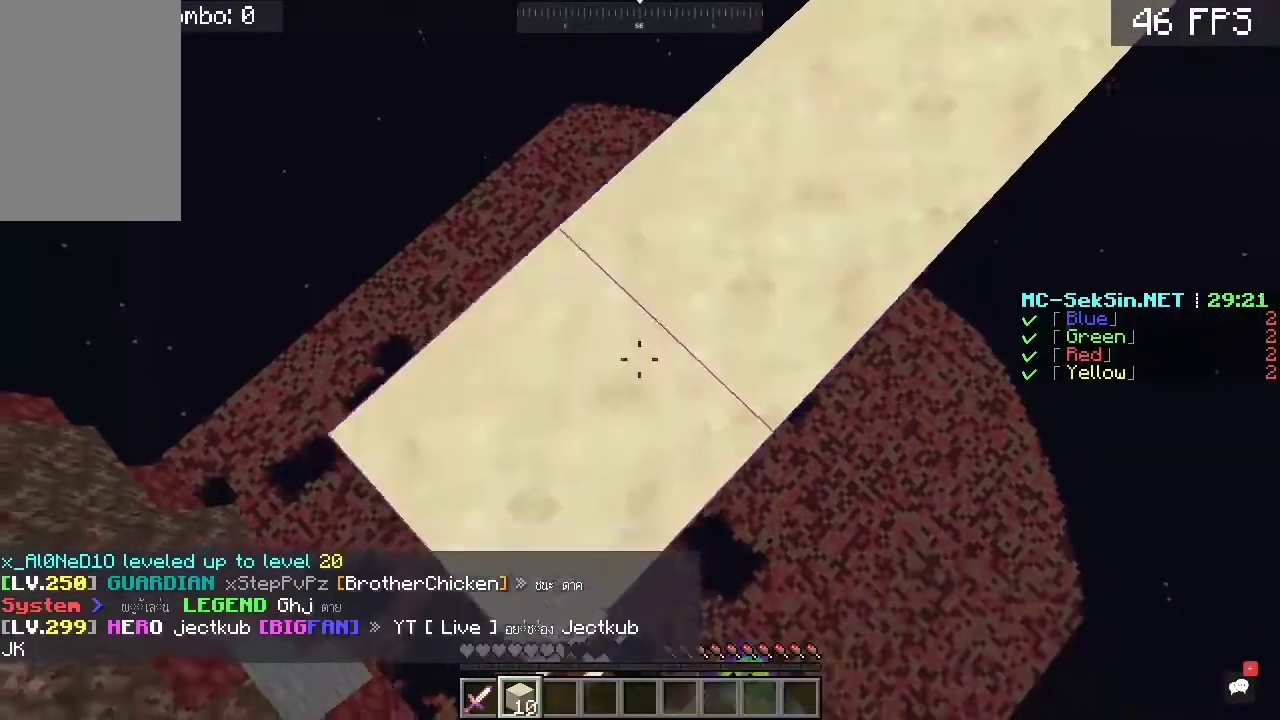
{"keys": ["a", "s"], "mouse": ["right"], "events": [[117, "mouse_right", "up"], [383, "mouse_right", "down"]]}
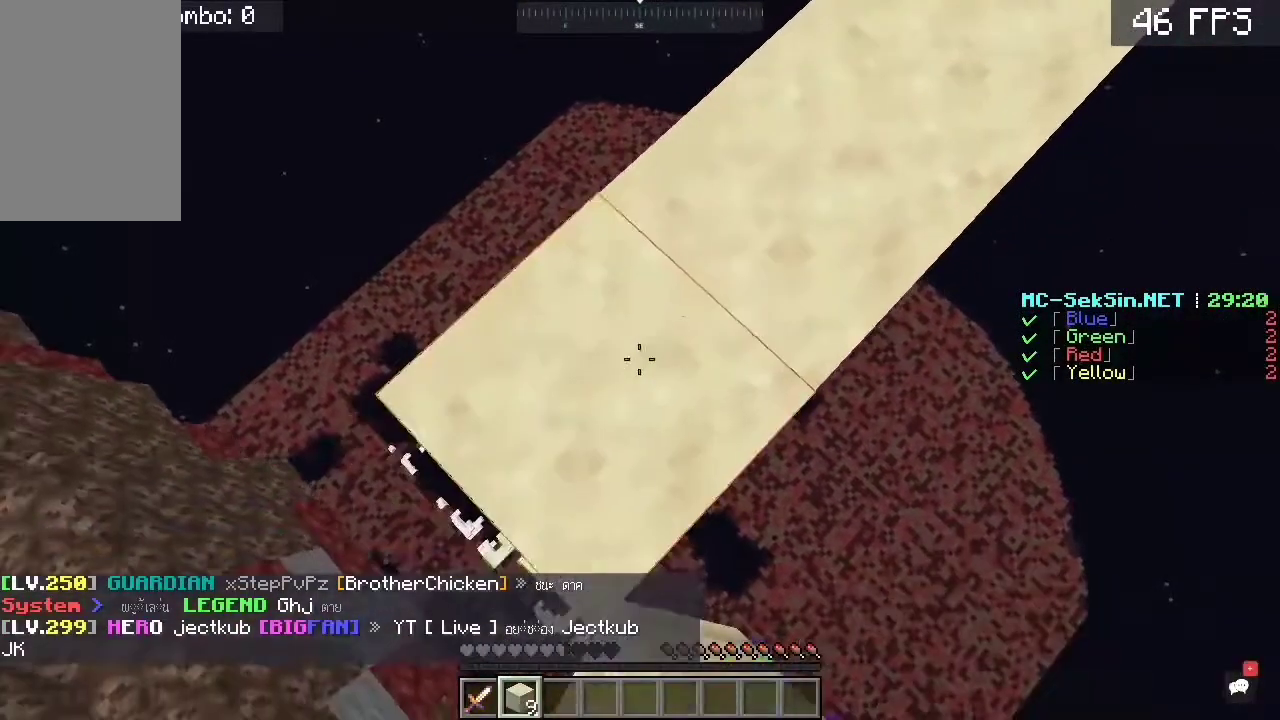
{"keys": [], "mouse": [], "events": [[167, "mouse_right", "up"], [367, "a", "up"], [417, "s", "up"]]}
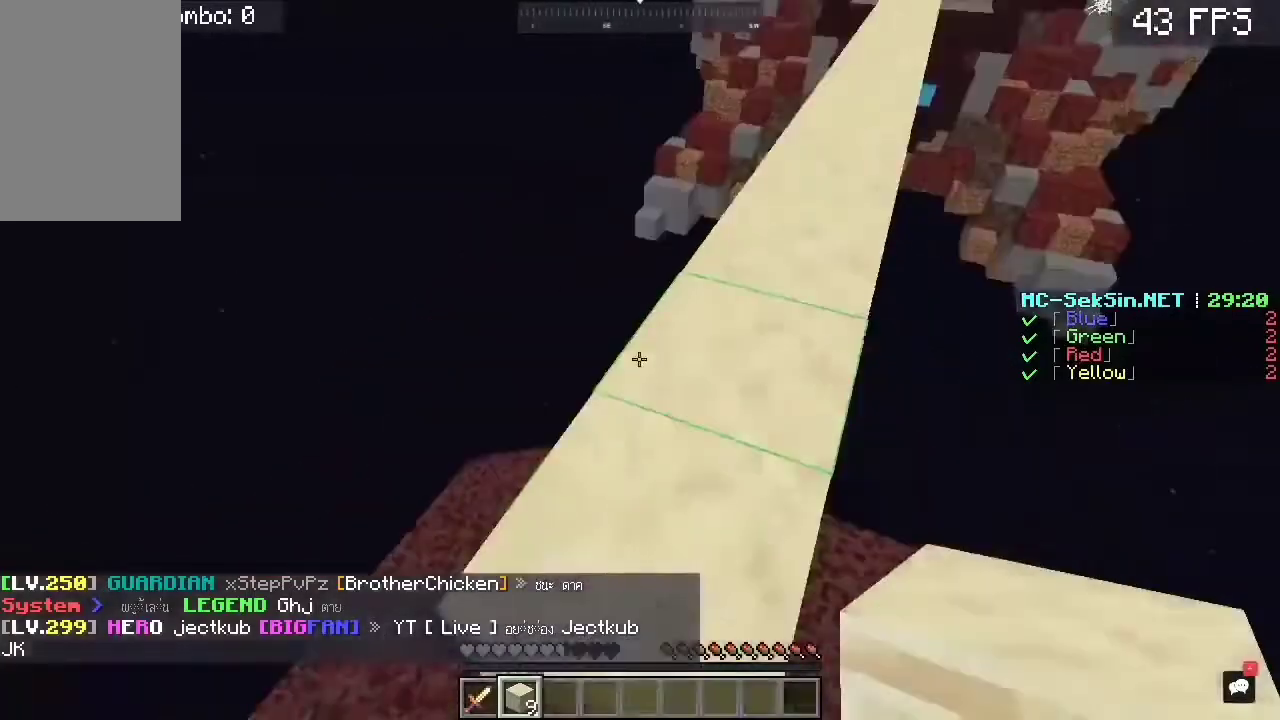
{"keys": ["space", "w"], "mouse": [], "events": [[167, "w", "down"], [500, "space", "down"]]}
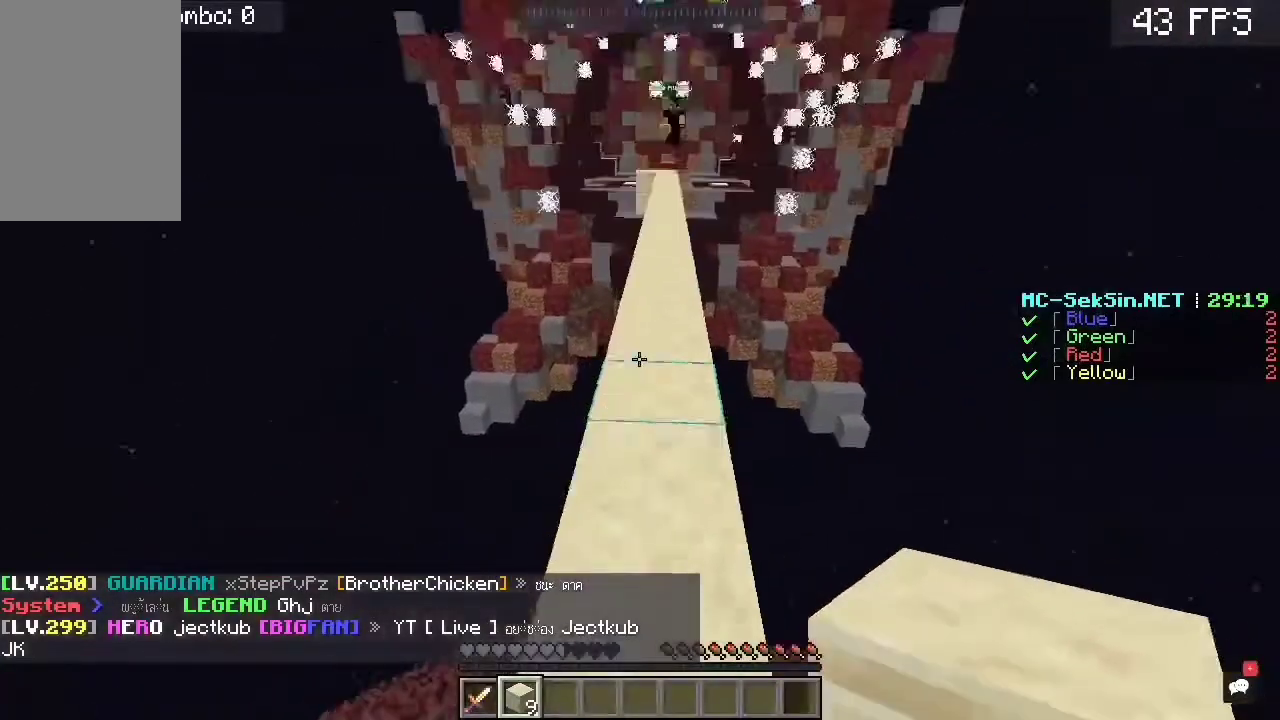
{"keys": ["space", "w"], "mouse": [], "events": [[117, "space", "up"], [500, "space", "down"]]}
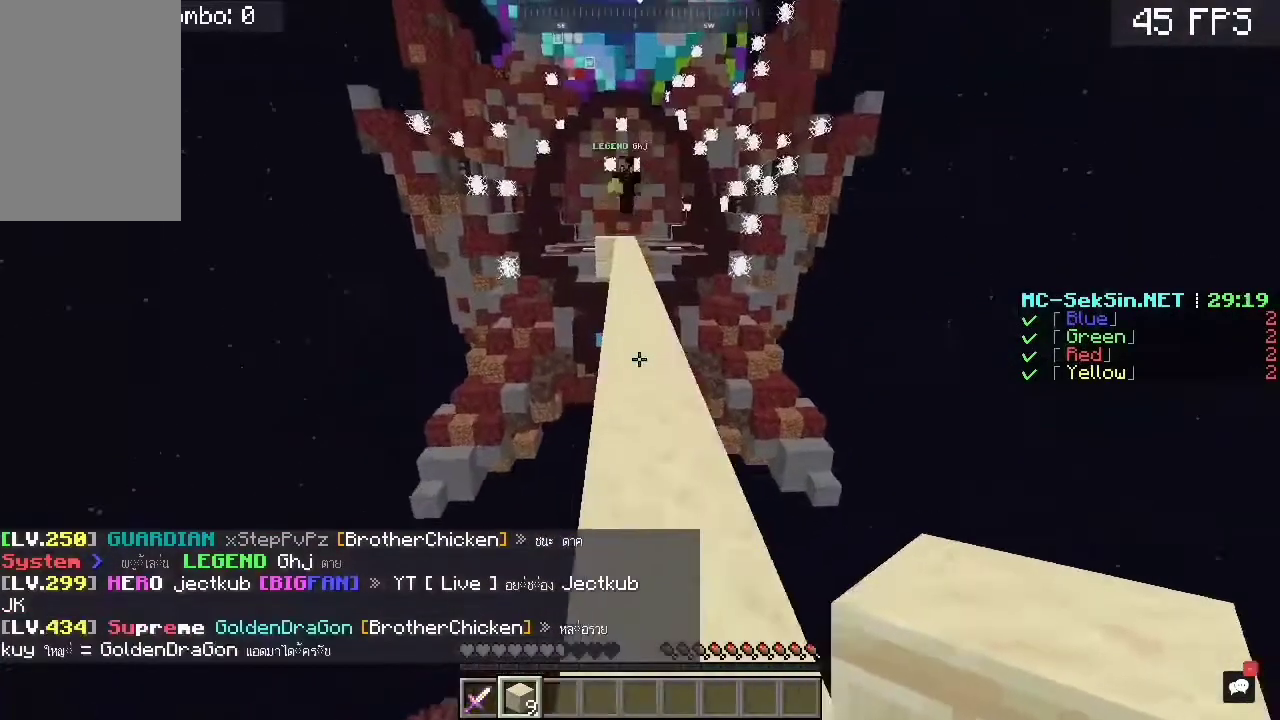
{"keys": ["w"], "mouse": [], "events": [[267, "space", "up"]]}